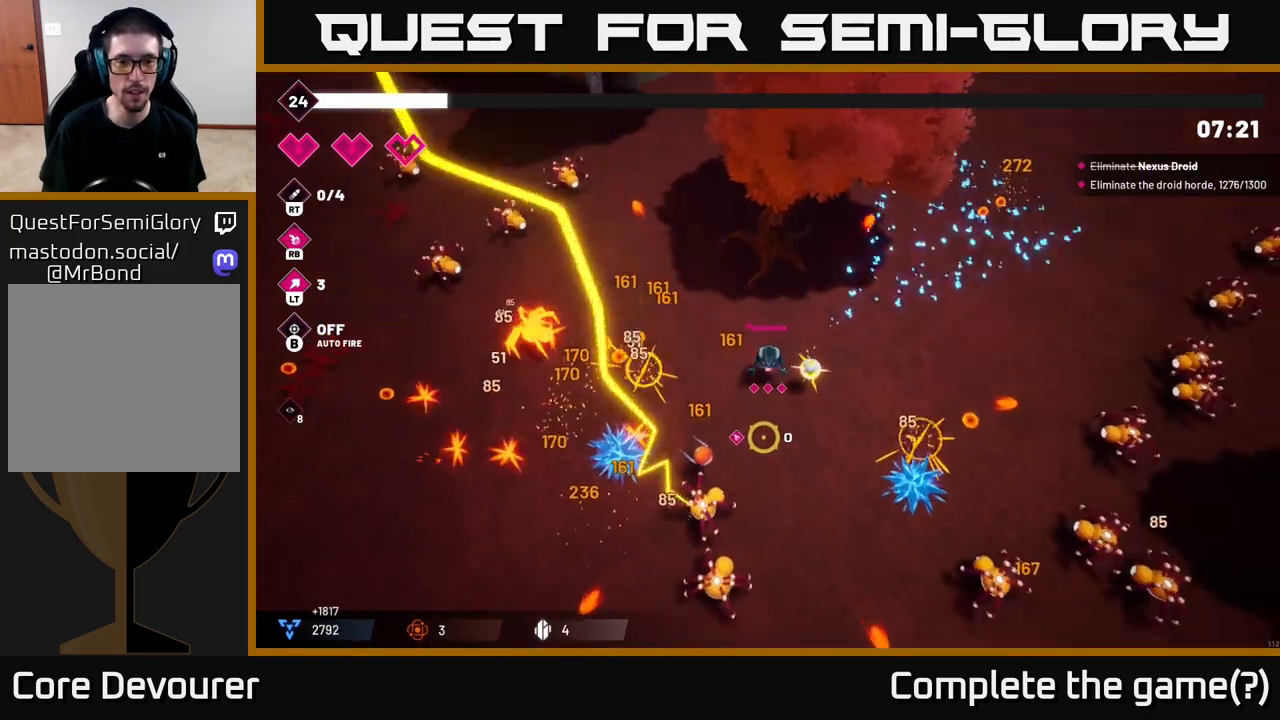
Gameplay with a controller (Xbox layout); each line is a JSON object with the inputs held at the frame after it. "events" lists button and stick changes between this image and that frame as [ms after this image, input, new state], when the widget could be followed in between.
{"buttons": [], "left_stick": "up-left", "right_stick": "down", "events": [[67, "left_stick", "down-left"], [300, "left_stick", "up-left"]]}
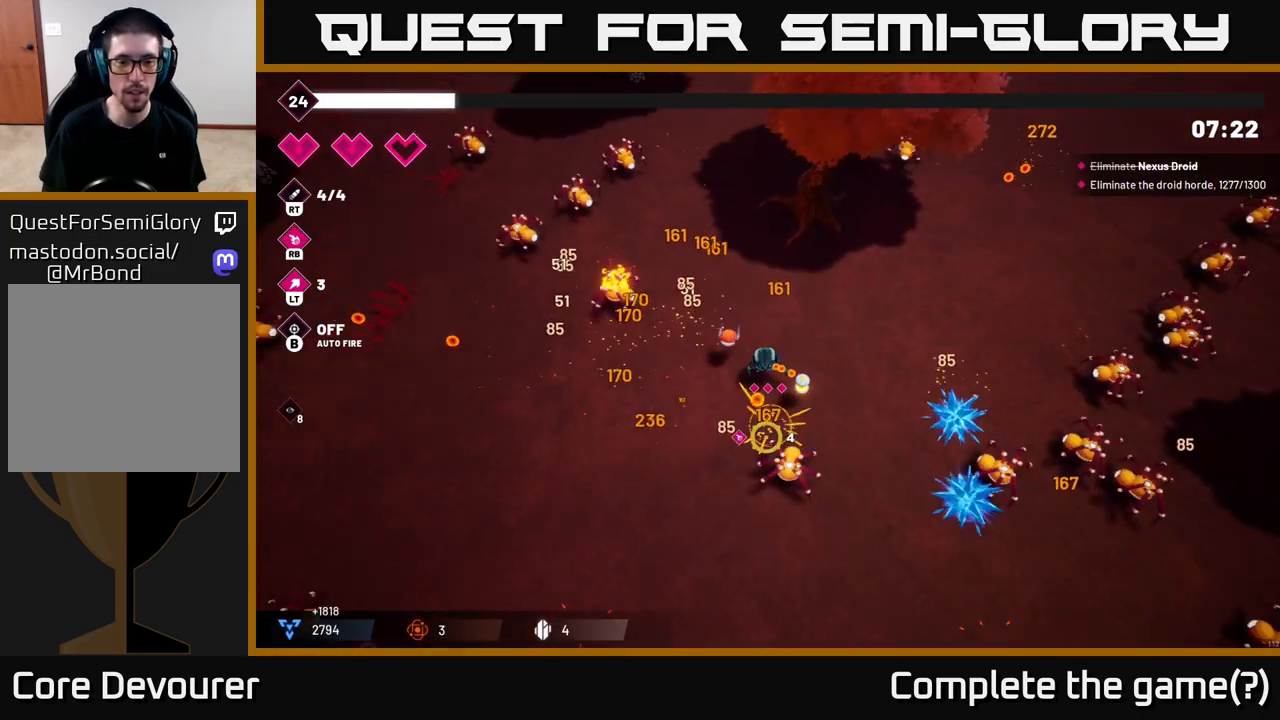
{"buttons": [], "left_stick": "down", "right_stick": "right", "events": [[100, "left_stick", "down-left"], [100, "right_stick", "down-right"], [233, "left_stick", "down"], [333, "right_stick", "right"]]}
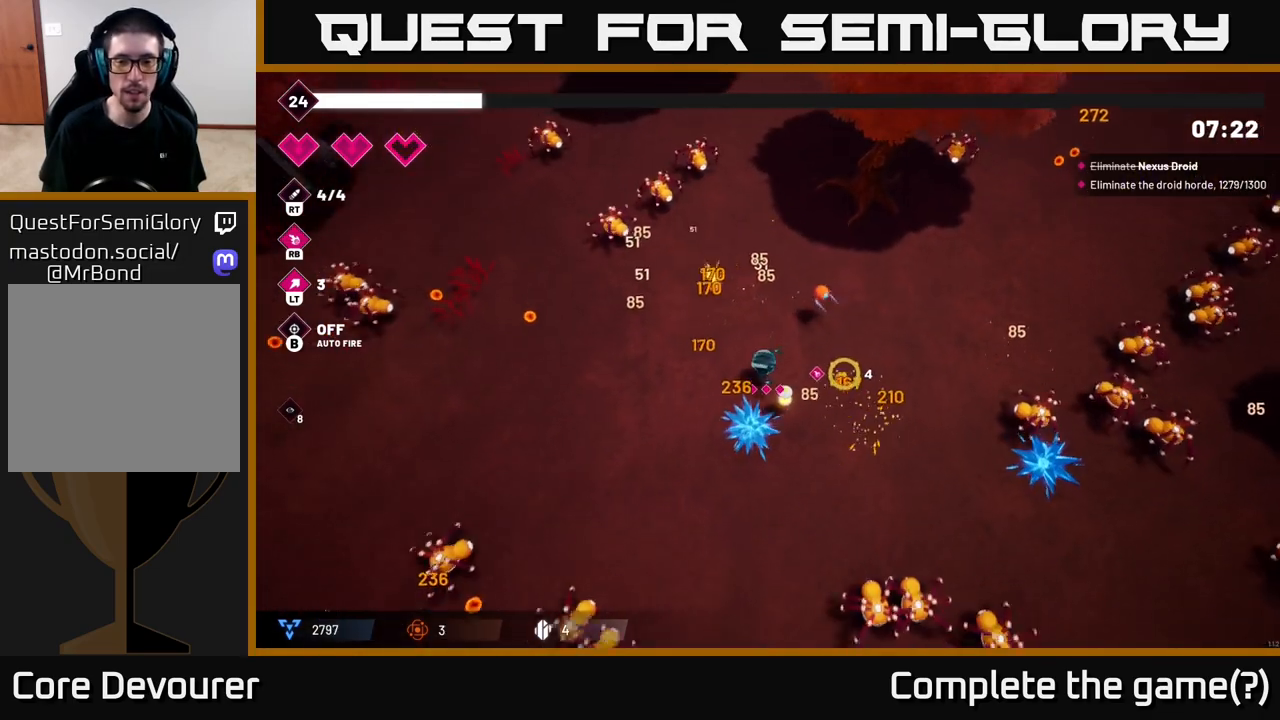
{"buttons": [], "left_stick": "right", "right_stick": "right", "events": [[133, "left_stick", "right"], [400, "left_stick", "down-right"], [500, "left_stick", "right"]]}
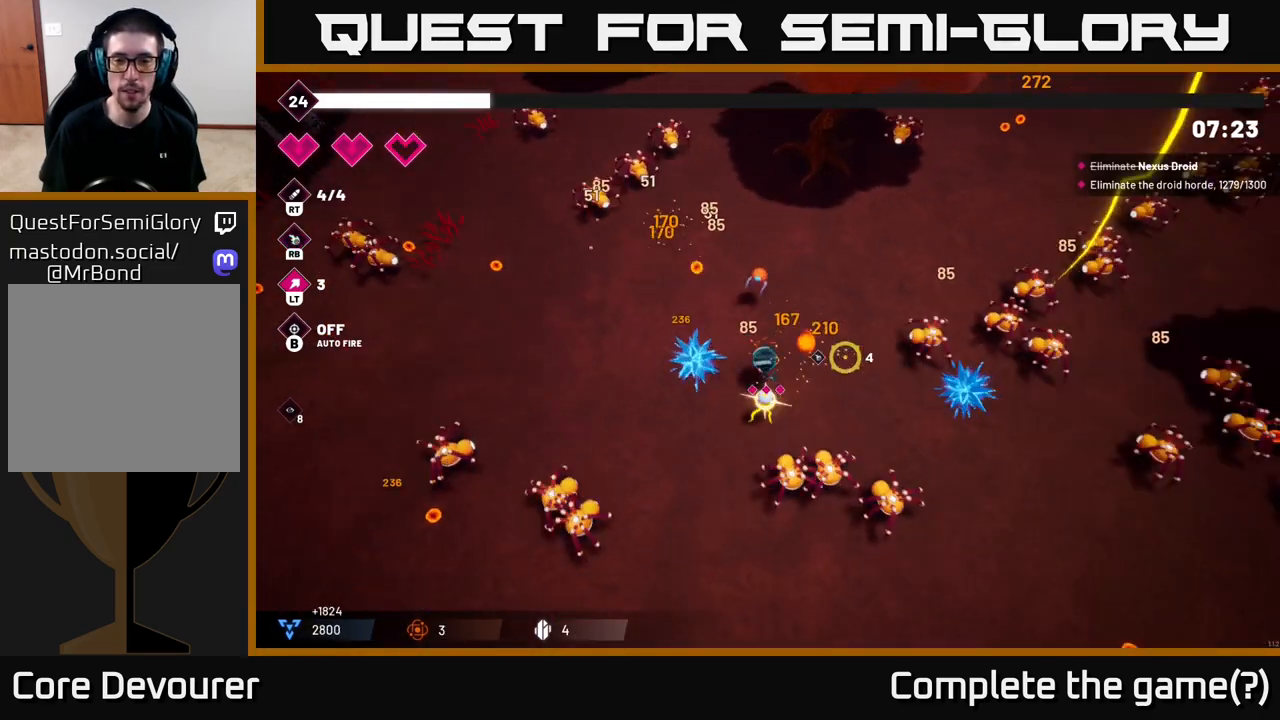
{"buttons": [], "left_stick": "right", "right_stick": "right", "events": []}
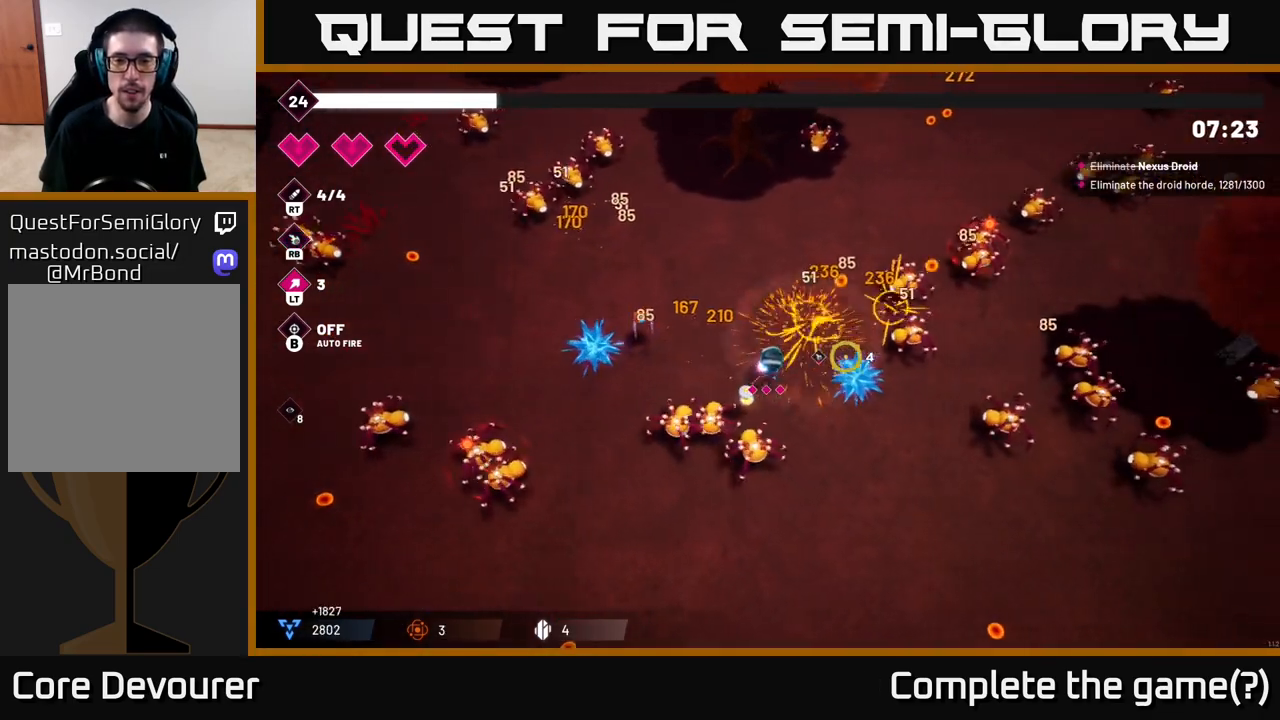
{"buttons": [], "left_stick": "down", "right_stick": "right", "events": [[83, "R2", "down"], [83, "right_stick", "up-right"], [250, "R2", "up"], [283, "left_stick", "down-right"], [417, "left_stick", "down"], [417, "right_stick", "right"]]}
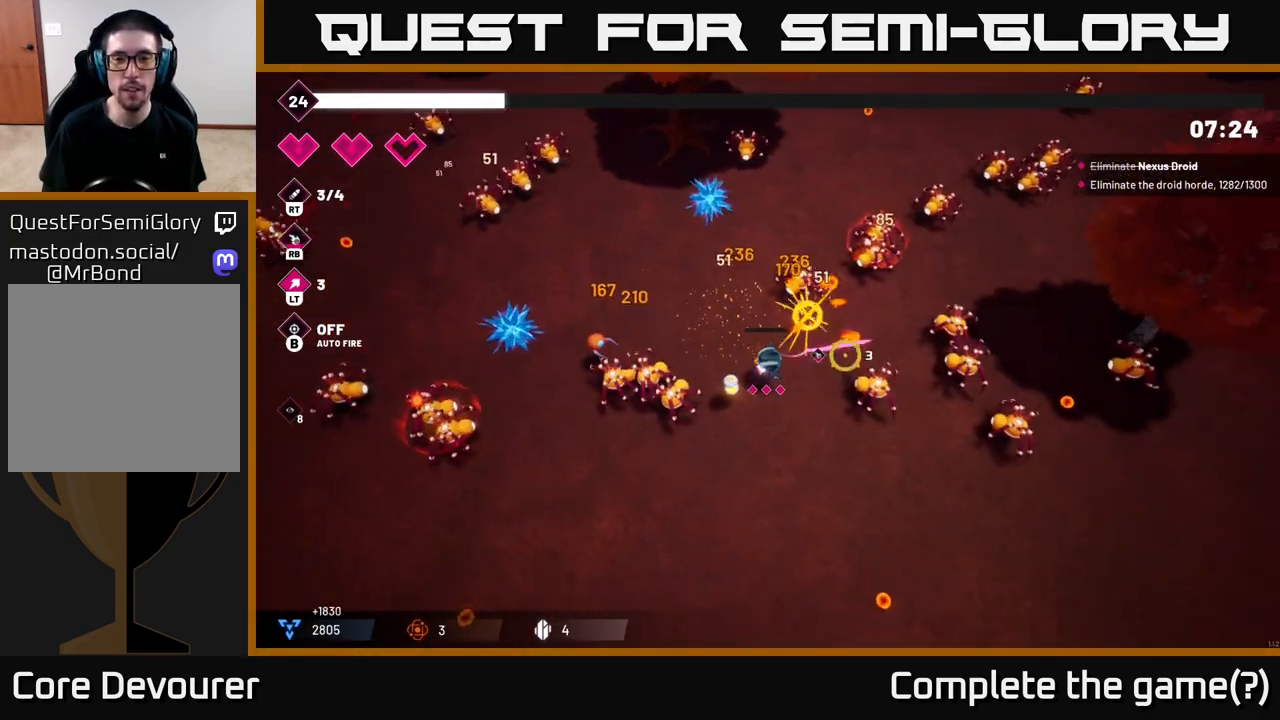
{"buttons": [], "left_stick": "down-right", "right_stick": "right", "events": [[117, "R2", "down"], [133, "left_stick", "down-right"], [283, "R2", "up"]]}
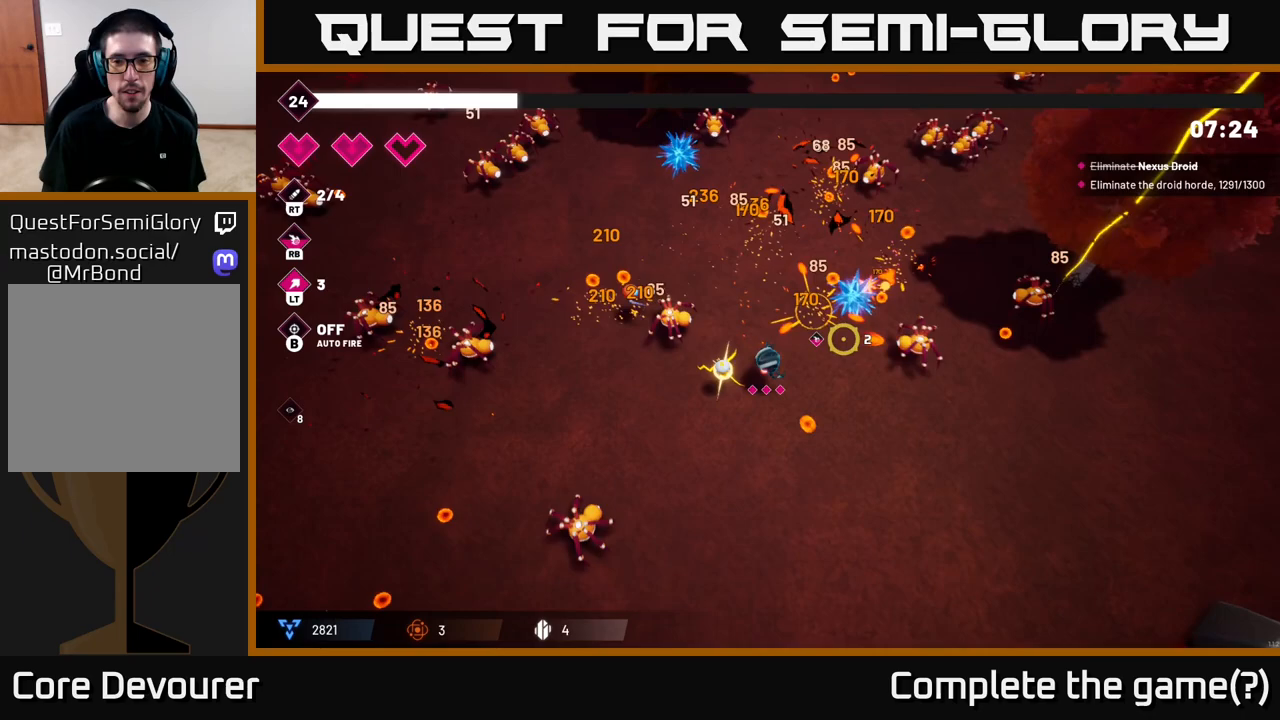
{"buttons": [], "left_stick": "up-right", "right_stick": "up-right", "events": [[217, "left_stick", "right"], [217, "right_stick", "up-right"], [400, "left_stick", "up-right"]]}
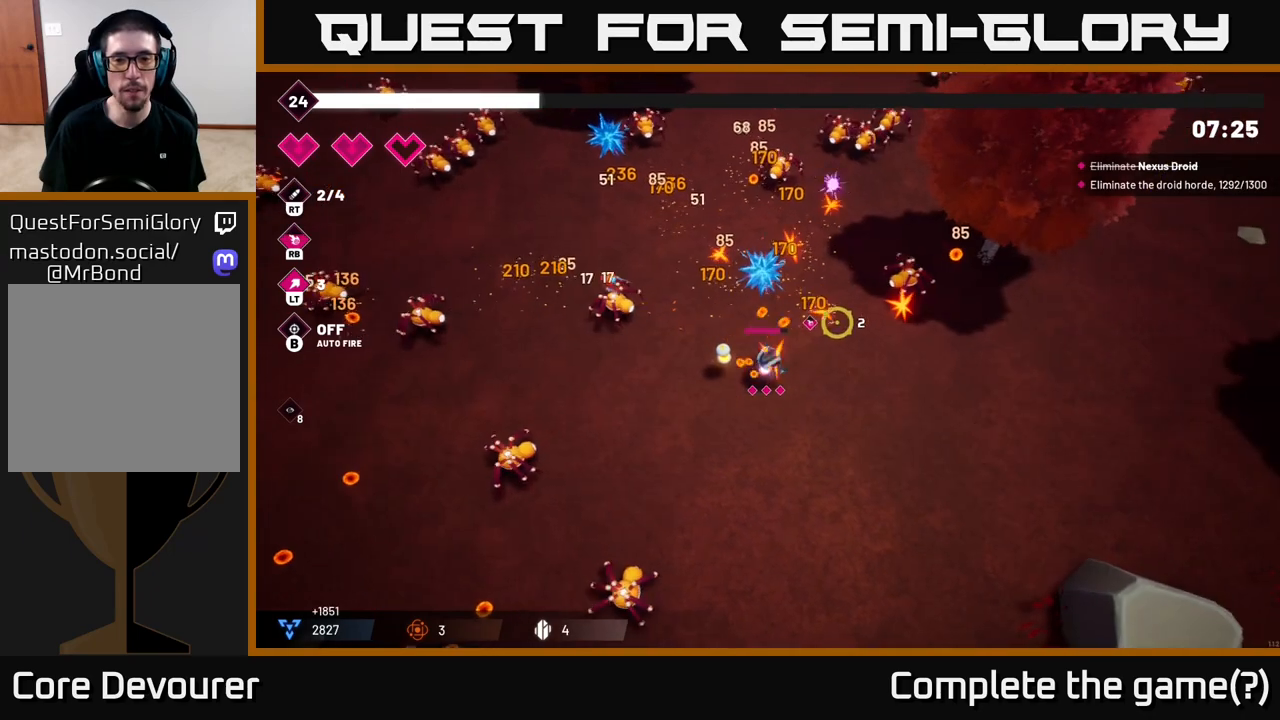
{"buttons": [], "left_stick": "center", "right_stick": "up", "events": [[33, "right_stick", "right"], [233, "right_stick", "up-right"], [317, "R2", "down"], [317, "left_stick", "down-right"], [333, "right_stick", "up"], [450, "R2", "up"], [467, "left_stick", "center"]]}
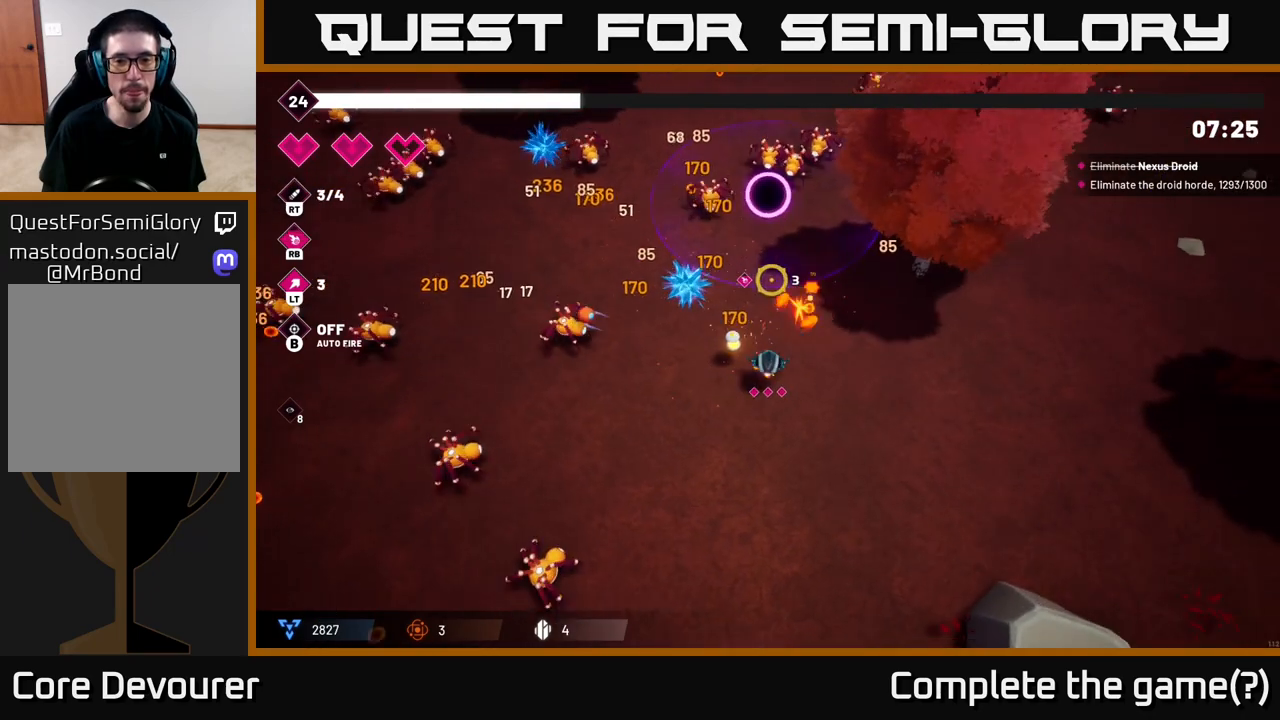
{"buttons": ["R2"], "left_stick": "down-left", "right_stick": "down-left", "events": [[83, "left_stick", "down"], [233, "right_stick", "left"], [250, "left_stick", "down-left"], [283, "right_stick", "down-left"], [433, "R2", "down"]]}
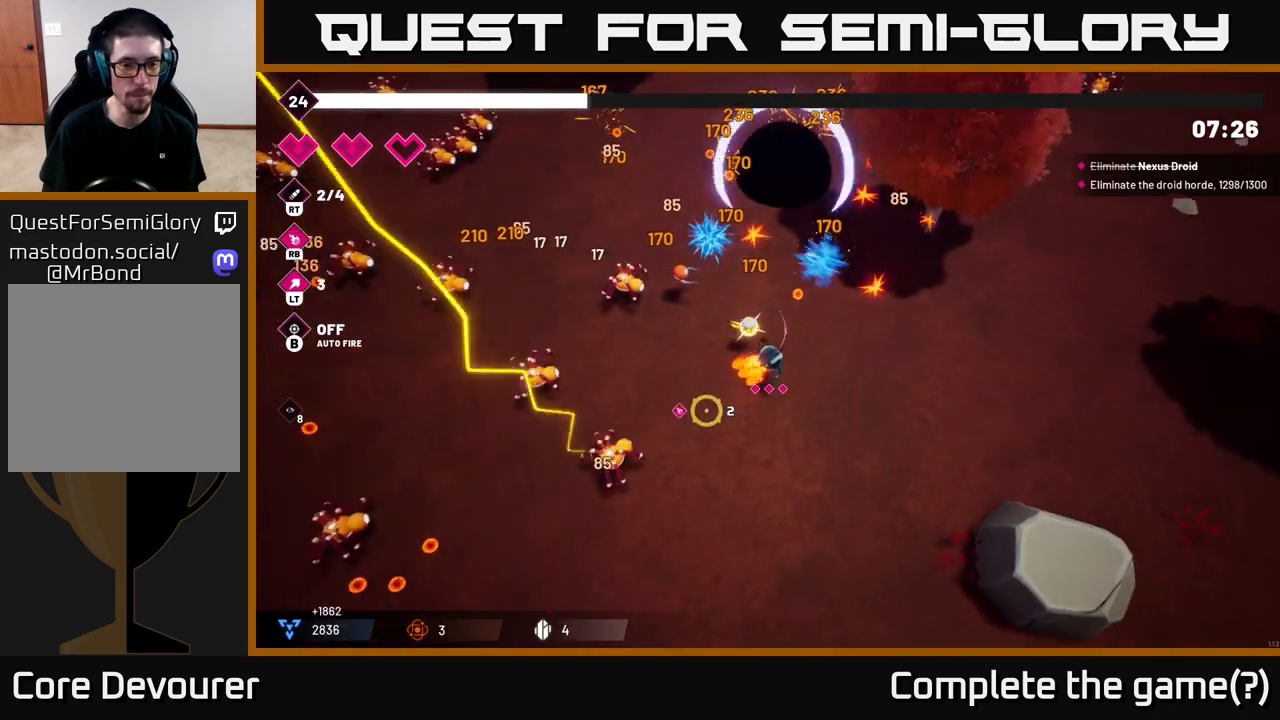
{"buttons": ["R2"], "left_stick": "down-left", "right_stick": "left", "events": [[83, "R2", "up"], [117, "right_stick", "left"], [300, "right_stick", "up-left"], [400, "R2", "down"], [500, "right_stick", "left"]]}
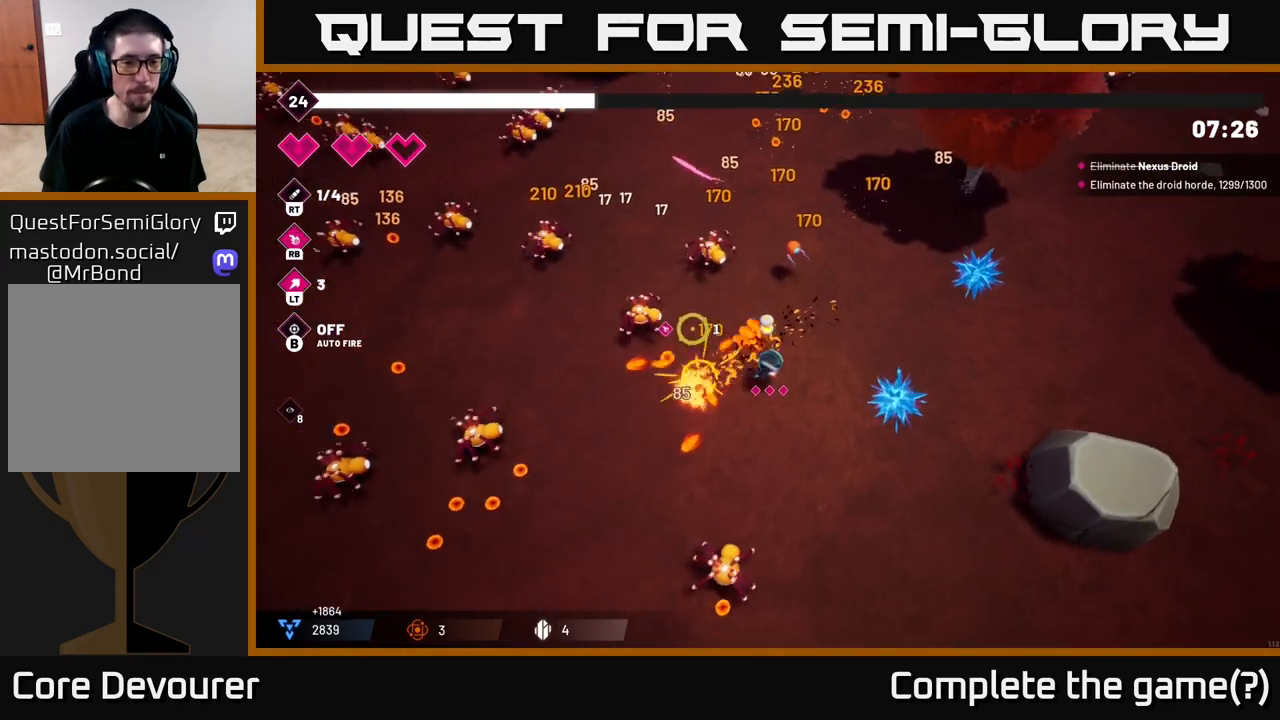
{"buttons": ["R2"], "left_stick": "down-left", "right_stick": "left", "events": [[83, "R2", "up"], [483, "R2", "down"]]}
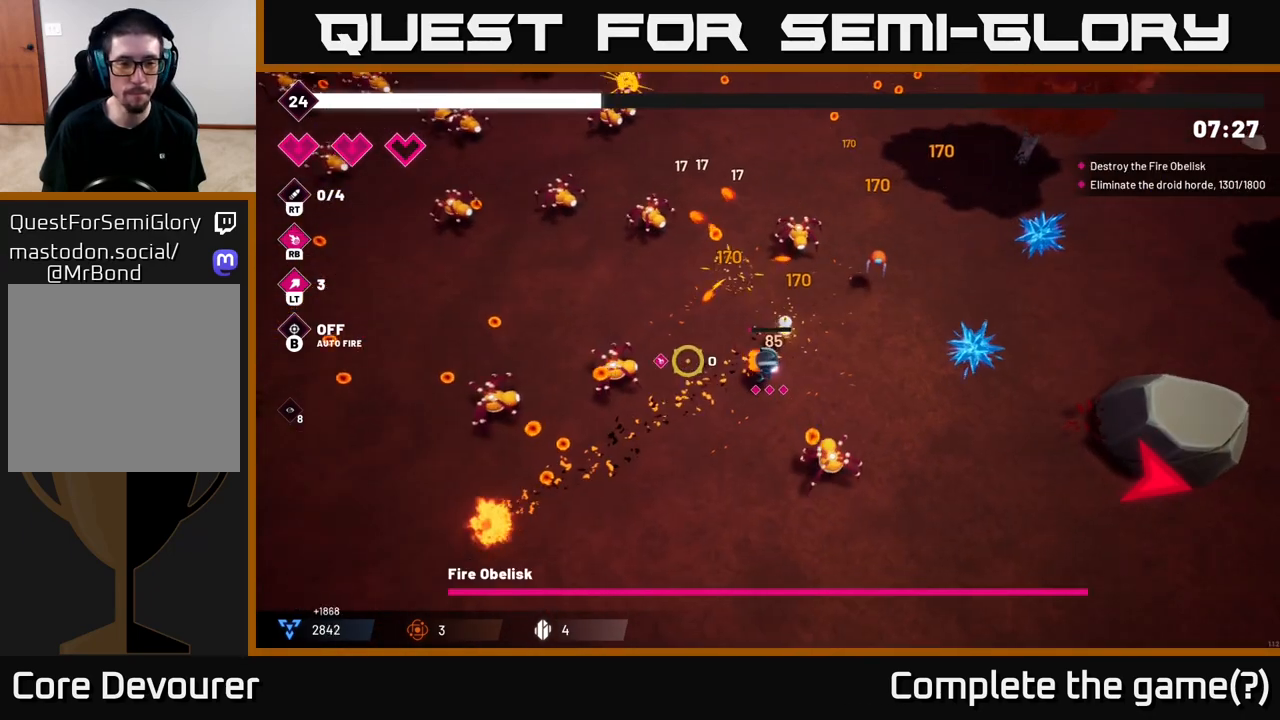
{"buttons": ["R2"], "left_stick": "down-left", "right_stick": "left", "events": [[150, "R2", "up"], [417, "R2", "down"]]}
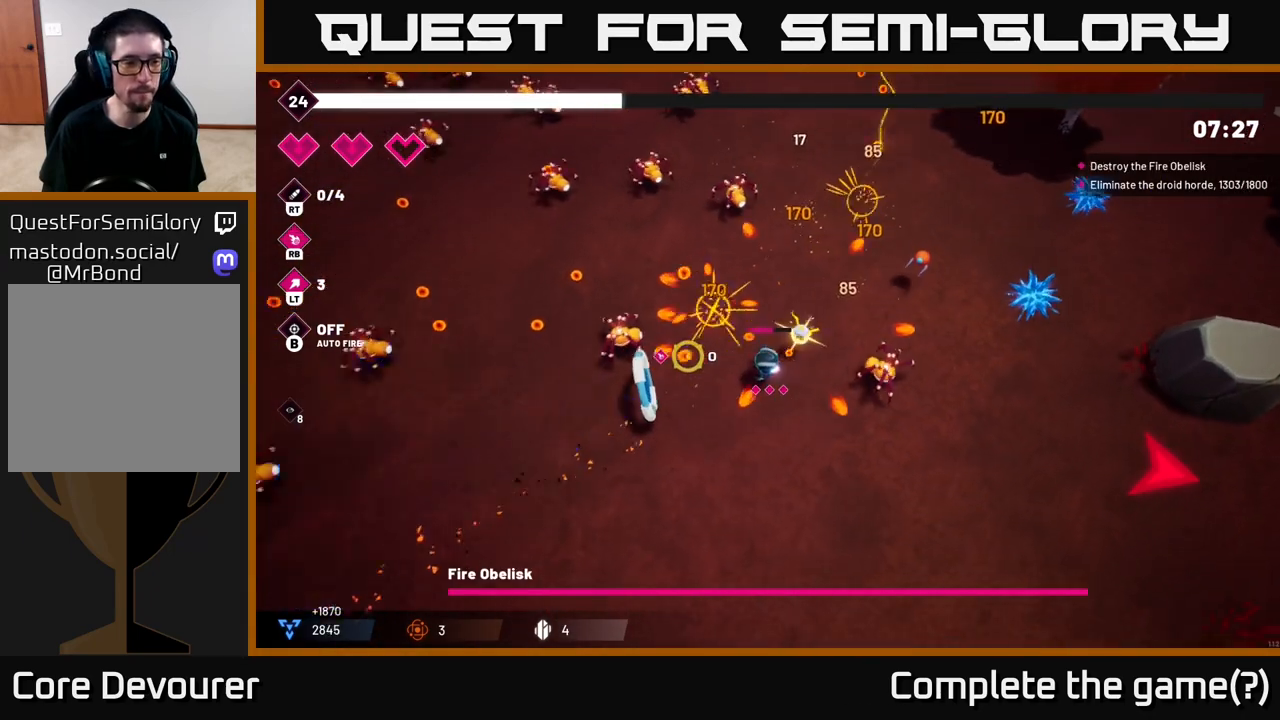
{"buttons": [], "left_stick": "down-left", "right_stick": "left", "events": [[133, "R2", "up"]]}
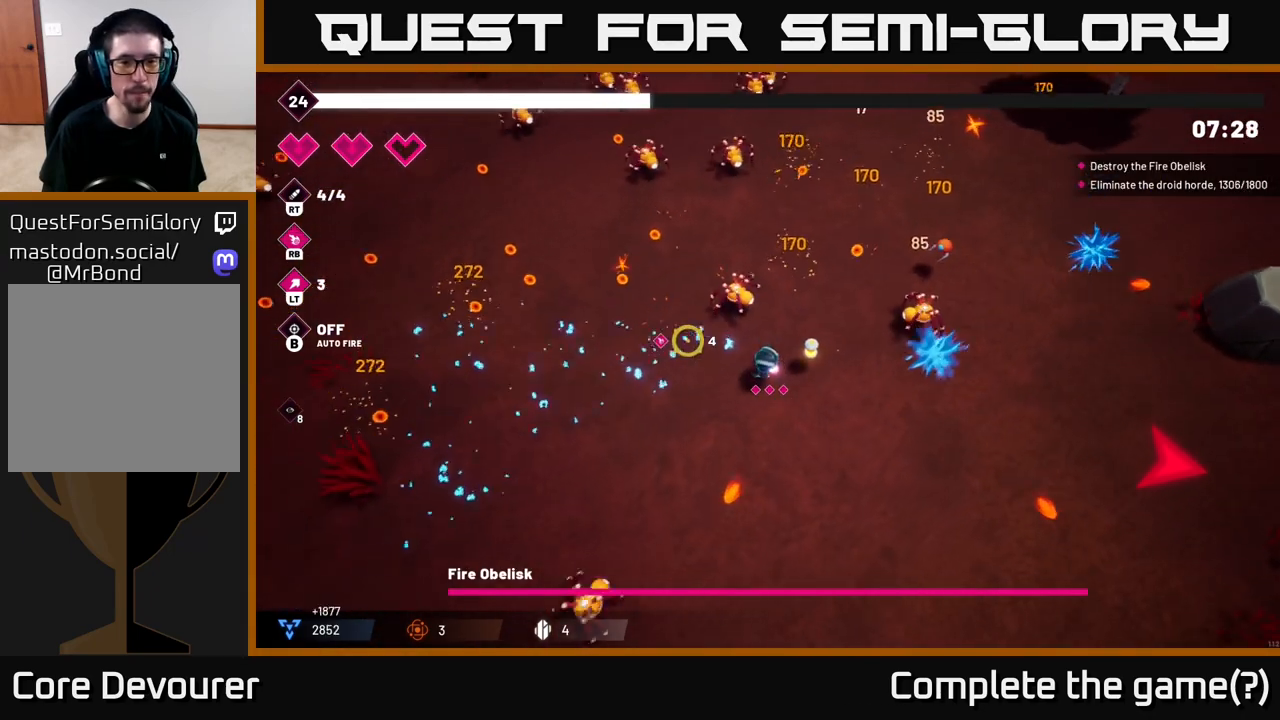
{"buttons": [], "left_stick": "up-left", "right_stick": "up", "events": [[83, "left_stick", "left"], [100, "right_stick", "up-left"], [217, "right_stick", "up"], [350, "left_stick", "up-left"]]}
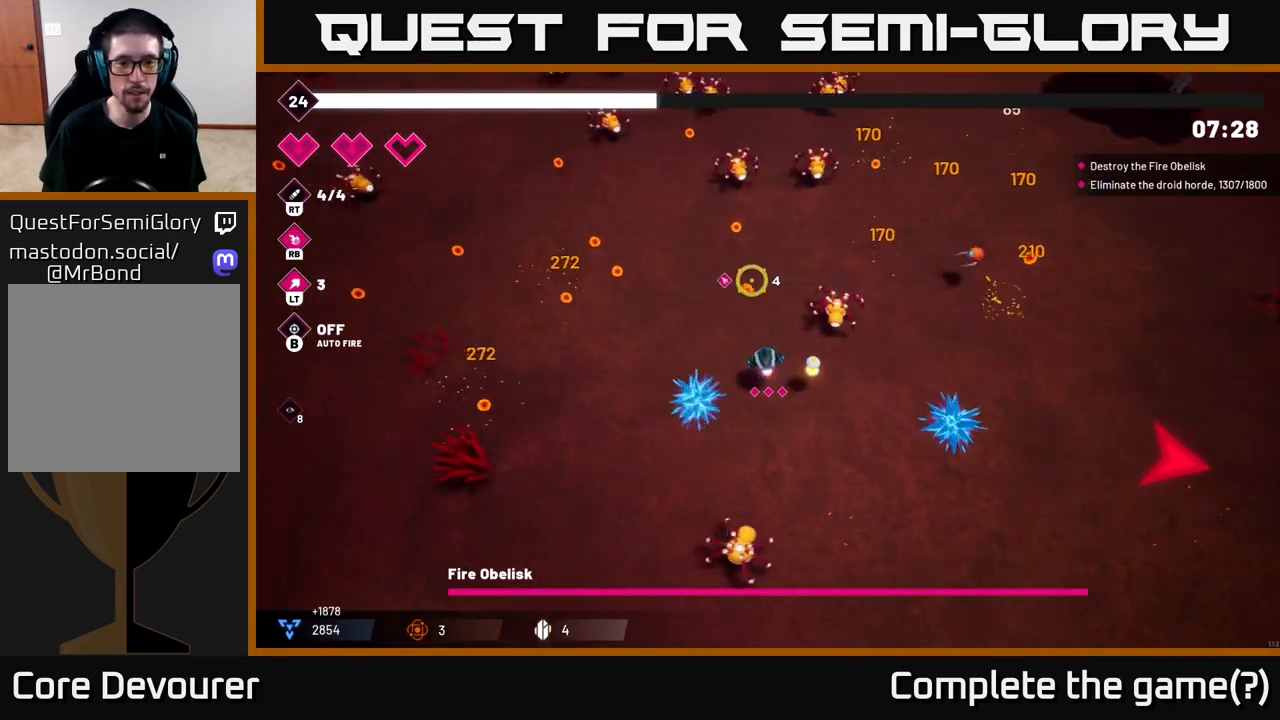
{"buttons": [], "left_stick": "up", "right_stick": "up", "events": [[233, "left_stick", "up"]]}
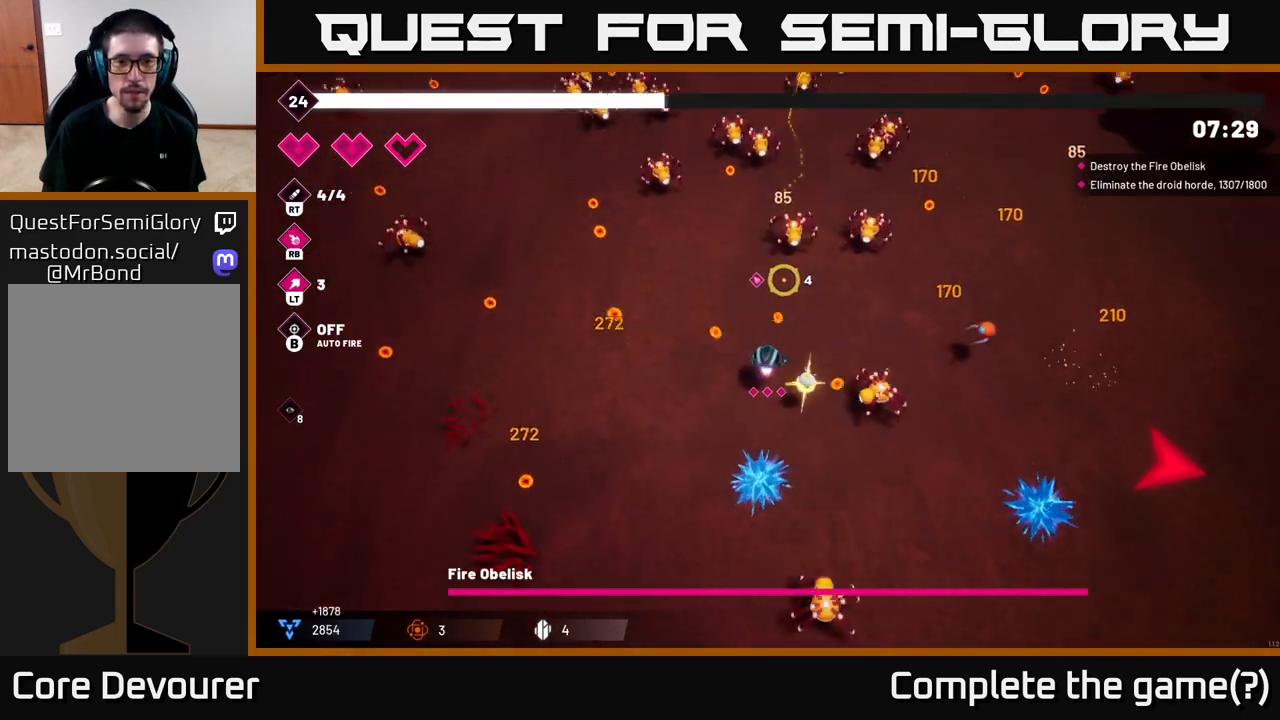
{"buttons": ["R2"], "left_stick": "up-left", "right_stick": "up", "events": [[217, "left_stick", "up-left"], [367, "R2", "down"]]}
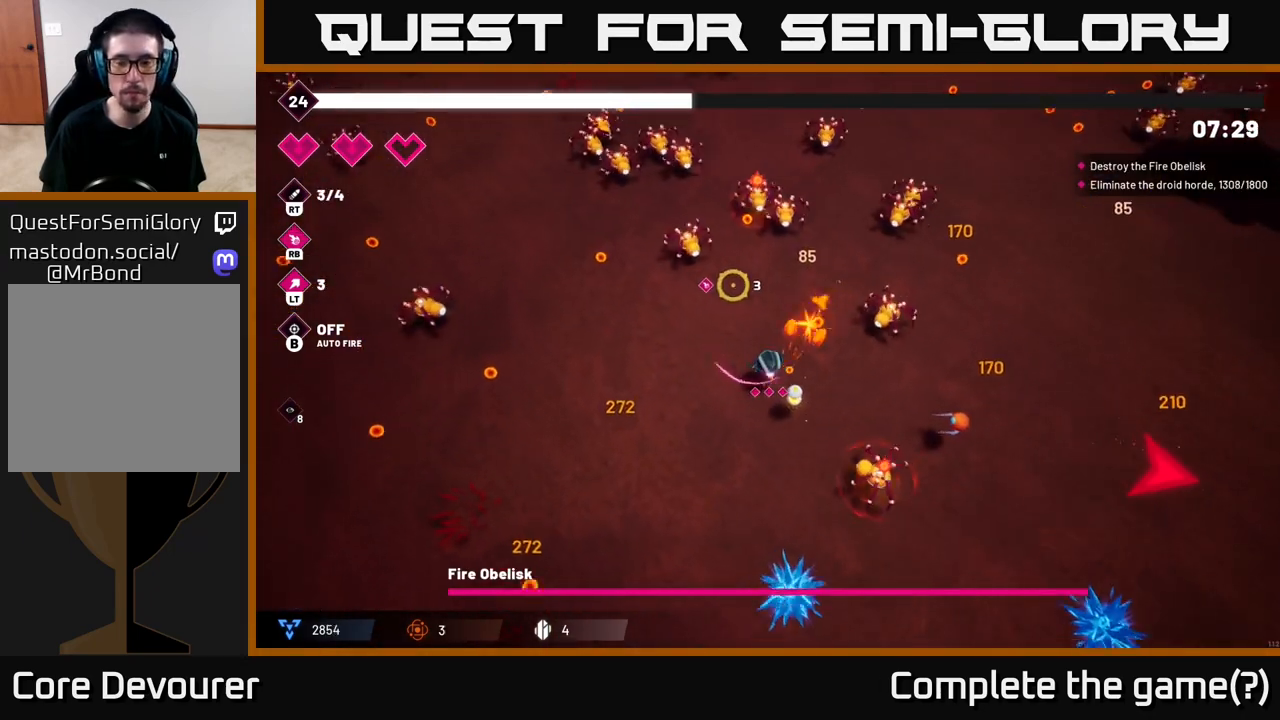
{"buttons": [], "left_stick": "down-left", "right_stick": "up", "events": [[33, "R2", "up"], [50, "left_stick", "left"], [233, "left_stick", "down-left"], [267, "R2", "down"], [483, "R2", "up"]]}
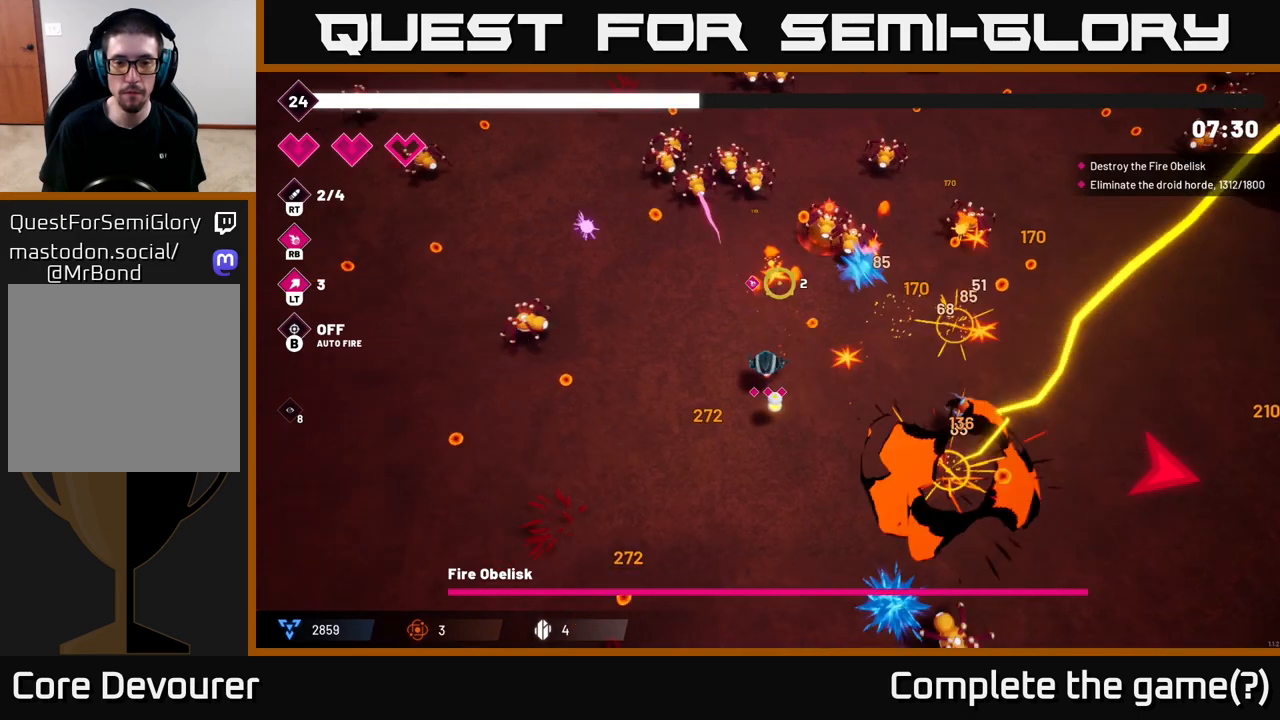
{"buttons": [], "left_stick": "down", "right_stick": "down-right", "events": [[50, "left_stick", "down"], [67, "right_stick", "right"], [183, "right_stick", "down-right"], [283, "R2", "down"], [450, "R2", "up"]]}
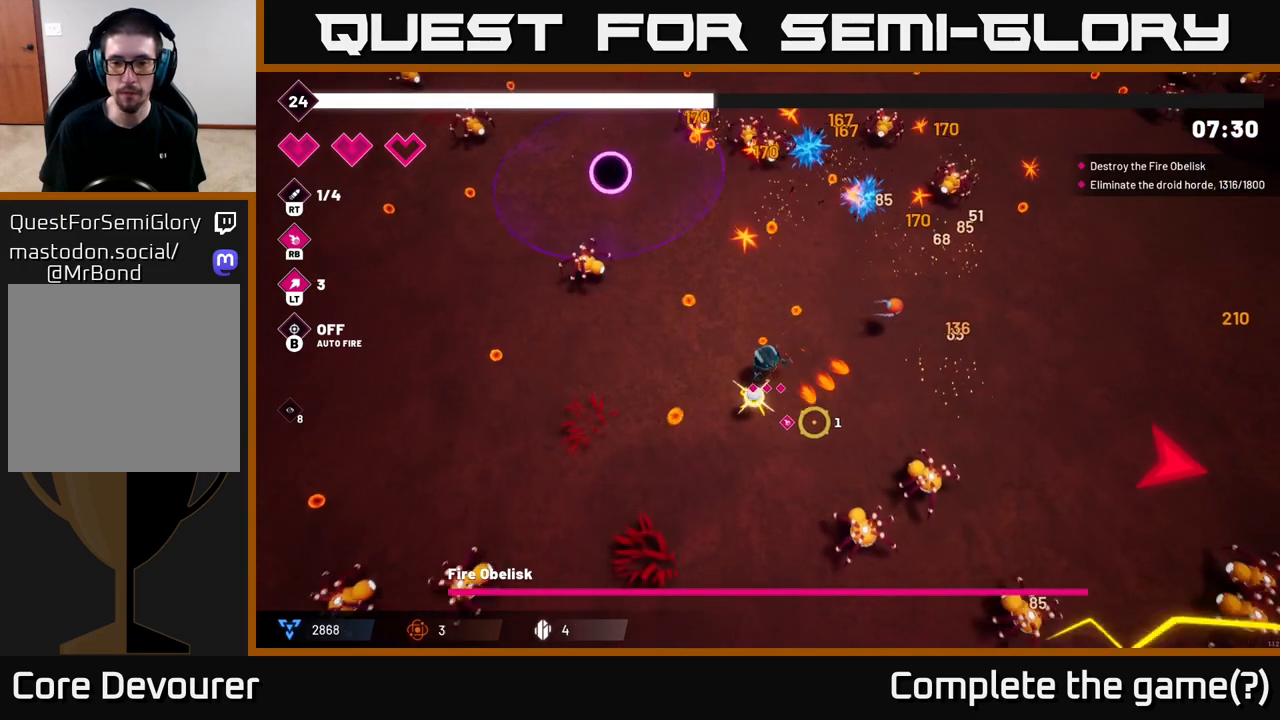
{"buttons": [], "left_stick": "down-left", "right_stick": "right", "events": [[150, "left_stick", "down-right"], [183, "R2", "down"], [367, "left_stick", "down-left"], [367, "right_stick", "right"], [417, "R2", "up"]]}
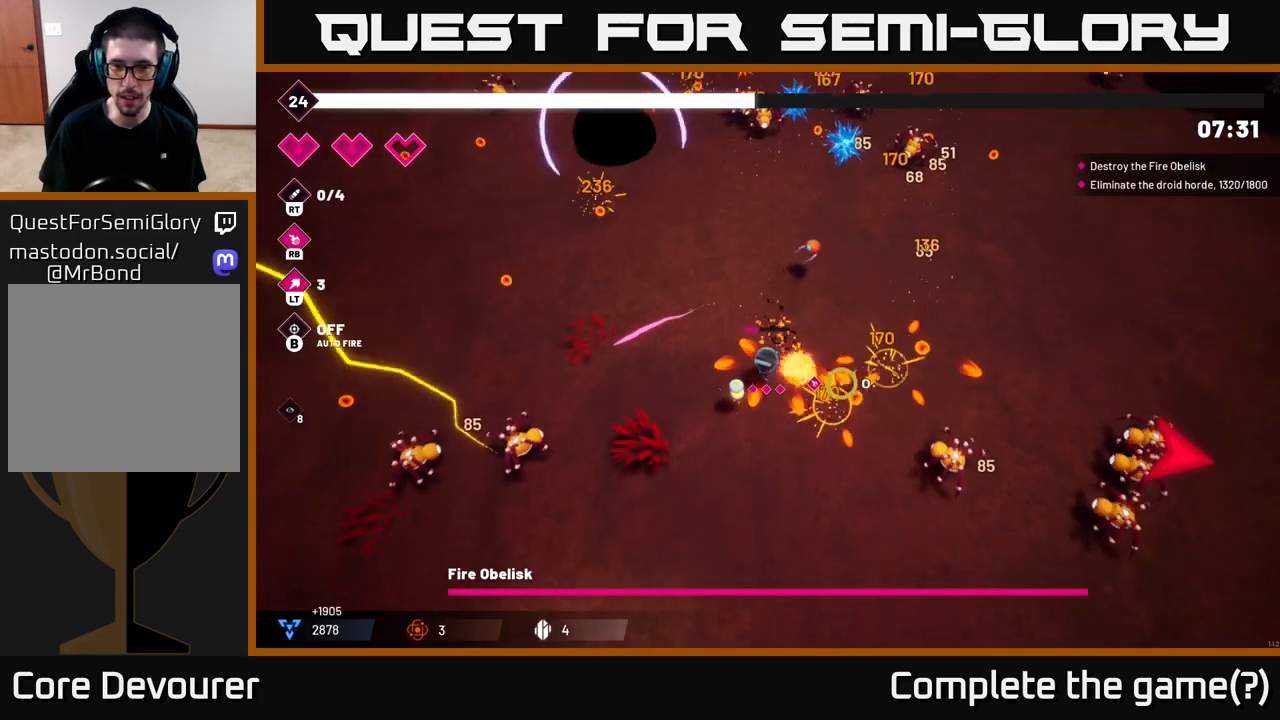
{"buttons": [], "left_stick": "right", "right_stick": "right", "events": [[67, "left_stick", "down-right"], [183, "left_stick", "right"], [200, "R2", "down"], [333, "R2", "up"]]}
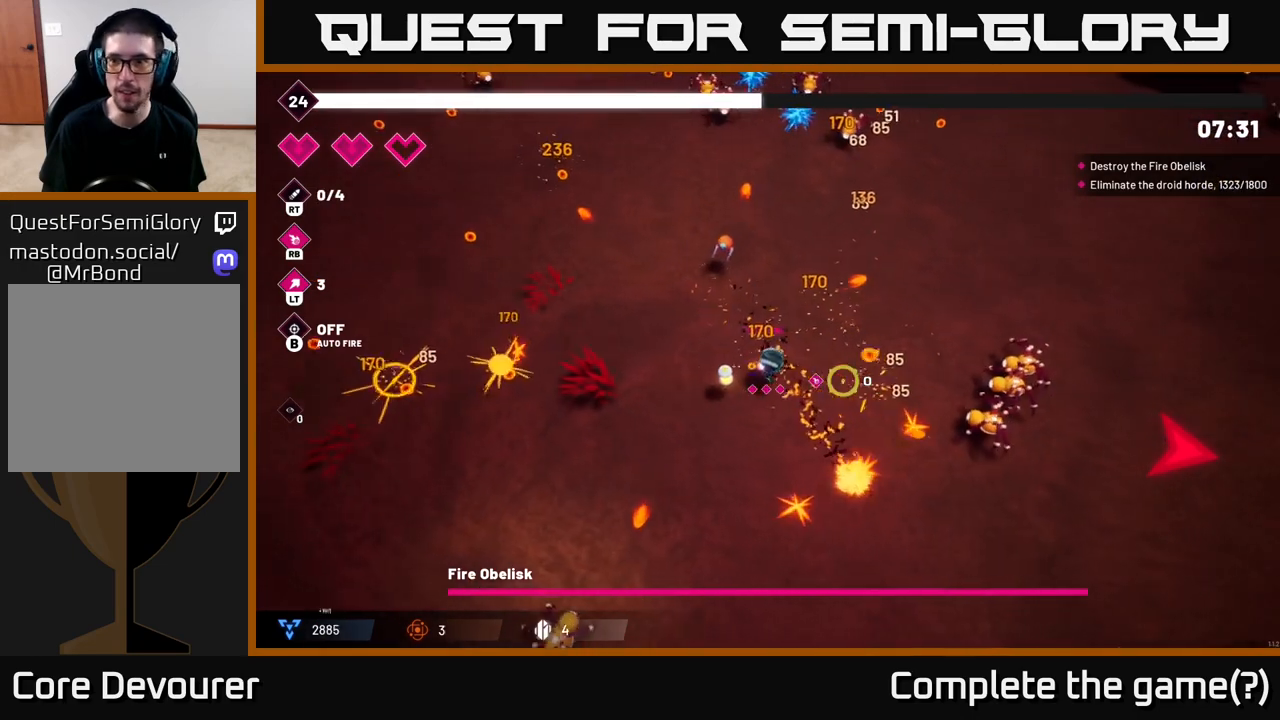
{"buttons": [], "left_stick": "down-right", "right_stick": "right", "events": [[83, "left_stick", "down-right"]]}
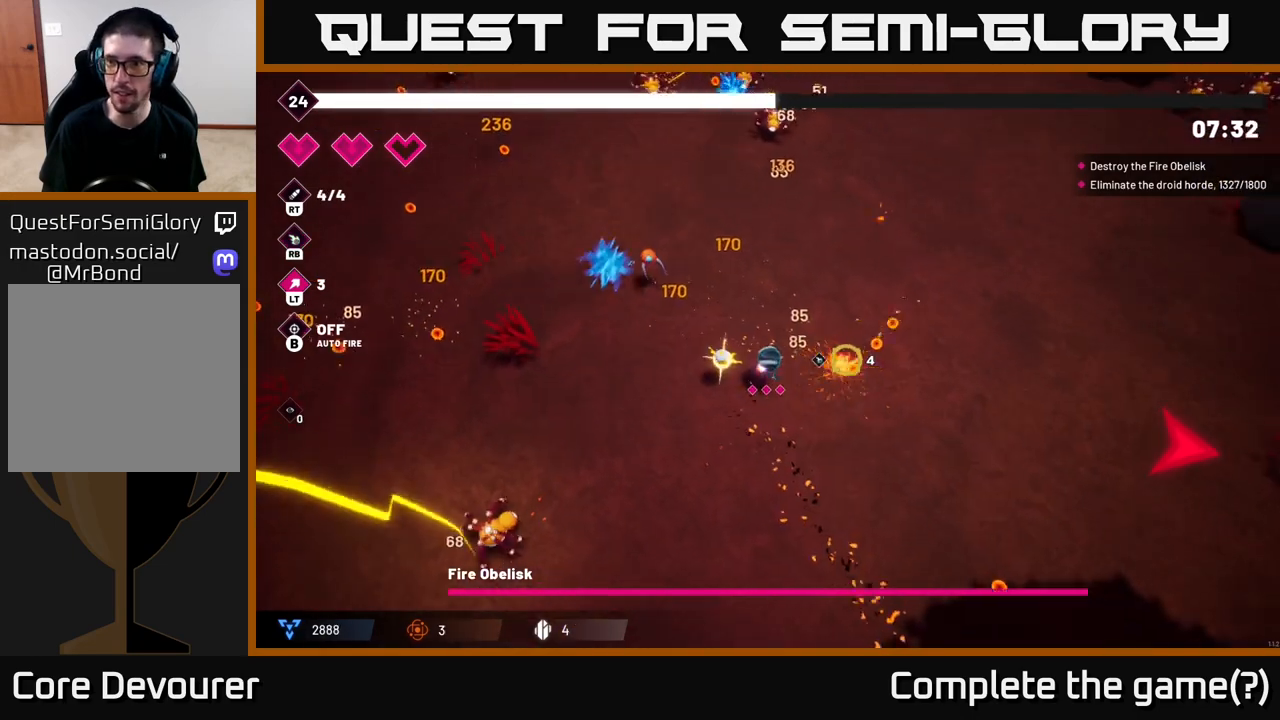
{"buttons": ["L2"], "left_stick": "right", "right_stick": "right", "events": [[383, "left_stick", "right"], [433, "L2", "down"]]}
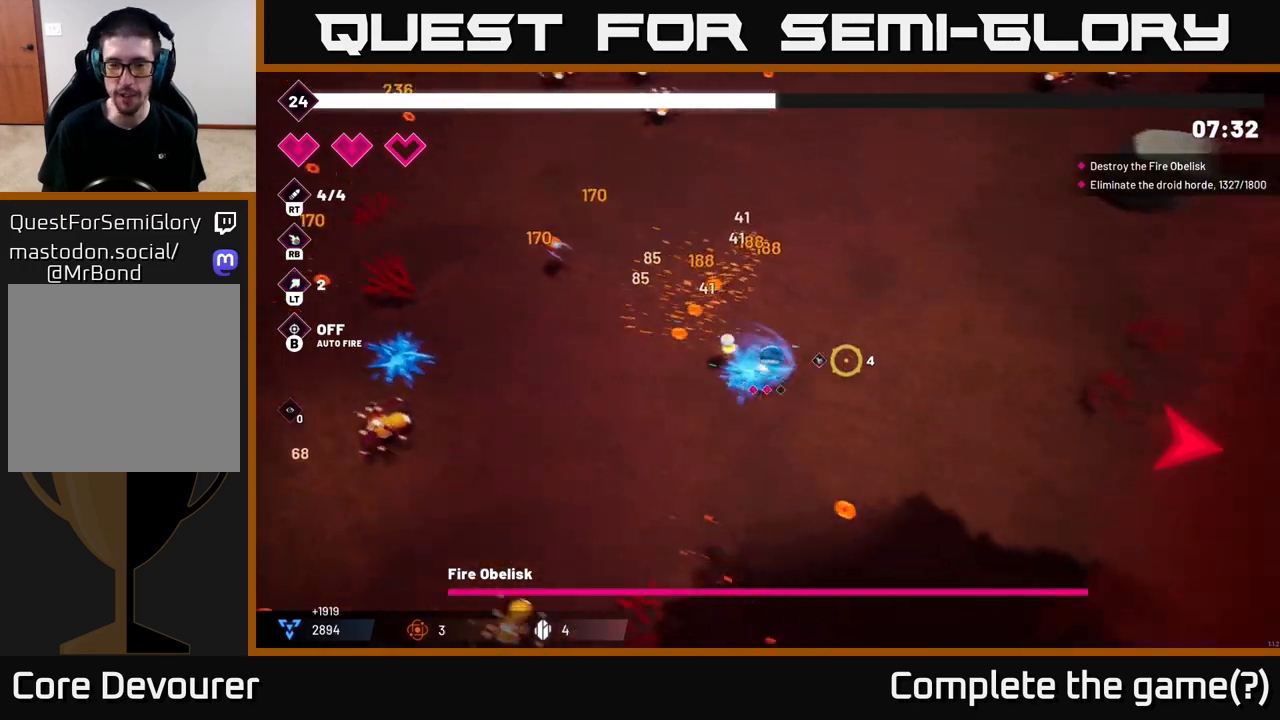
{"buttons": ["L2"], "left_stick": "right", "right_stick": "right", "events": [[67, "L2", "up"], [467, "L2", "down"]]}
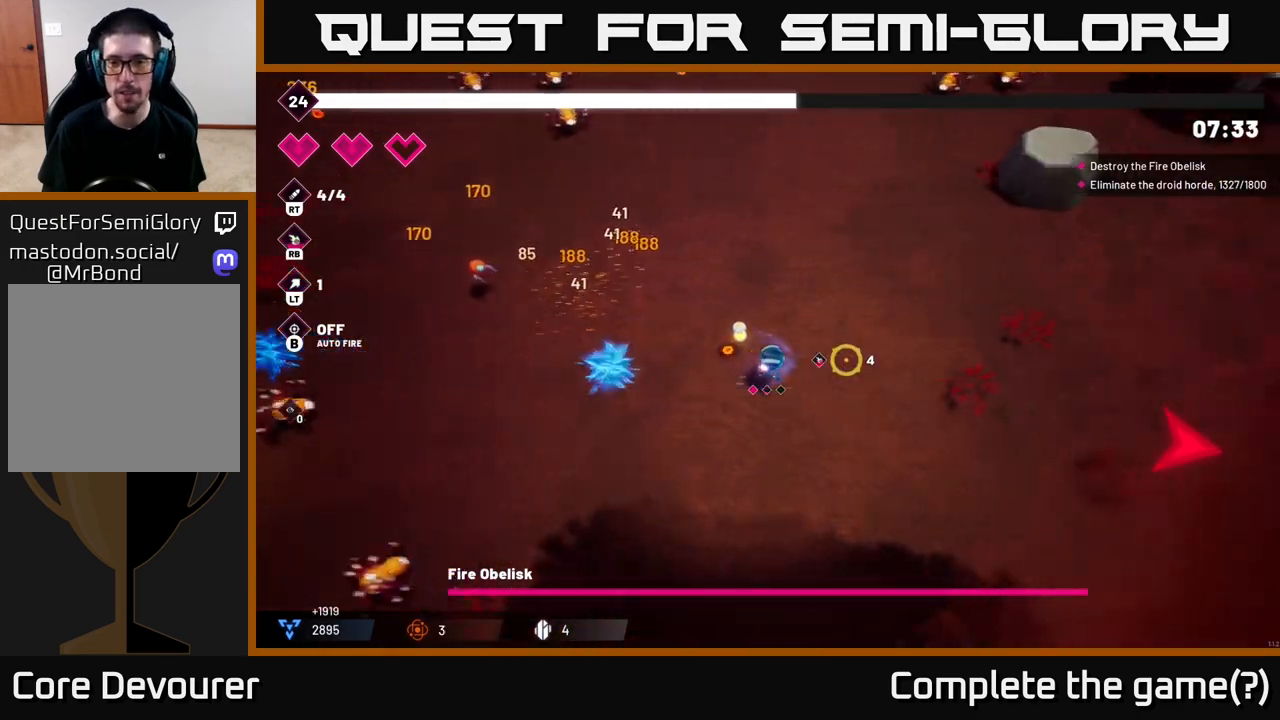
{"buttons": [], "left_stick": "right", "right_stick": "right", "events": [[117, "L2", "up"]]}
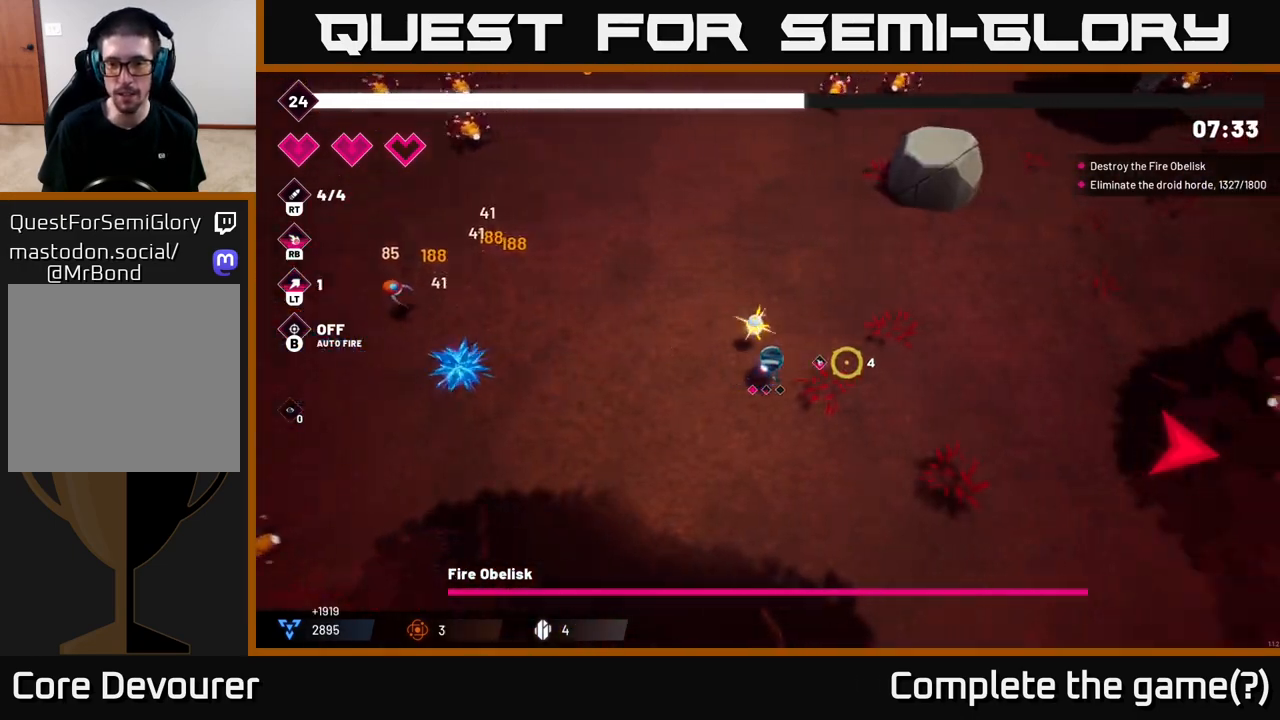
{"buttons": [], "left_stick": "right", "right_stick": "right", "events": []}
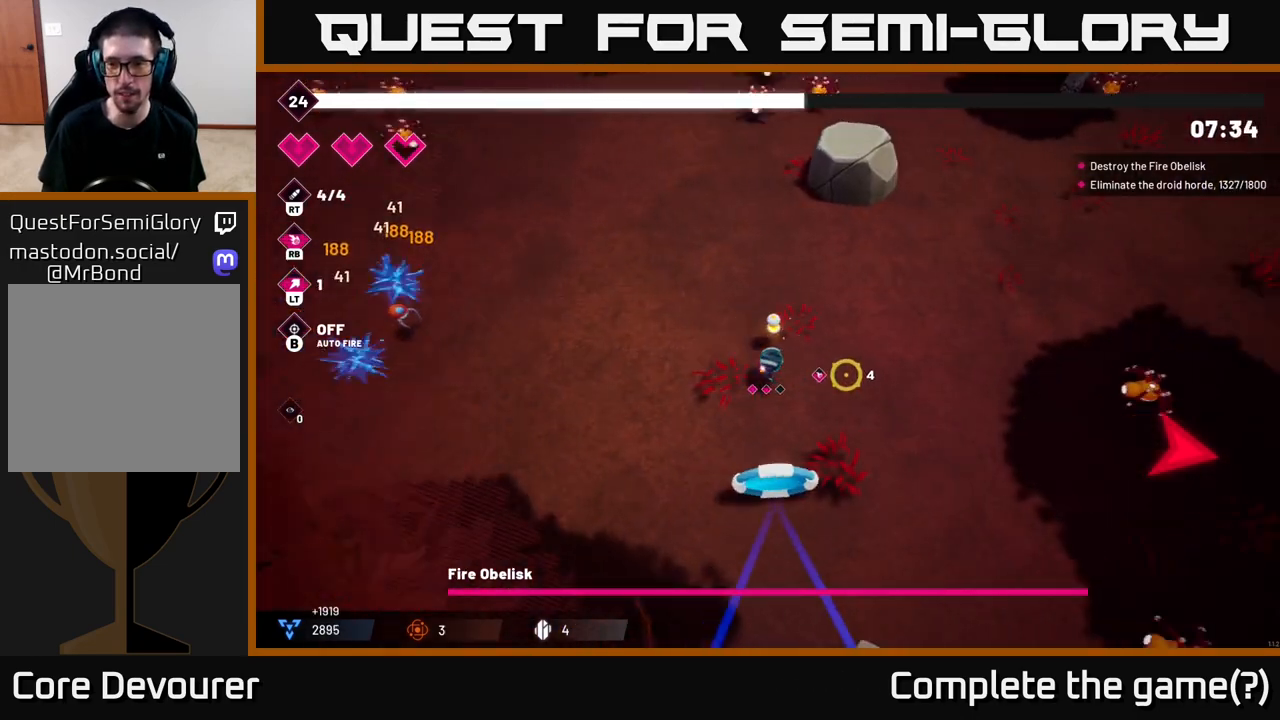
{"buttons": [], "left_stick": "right", "right_stick": "right", "events": []}
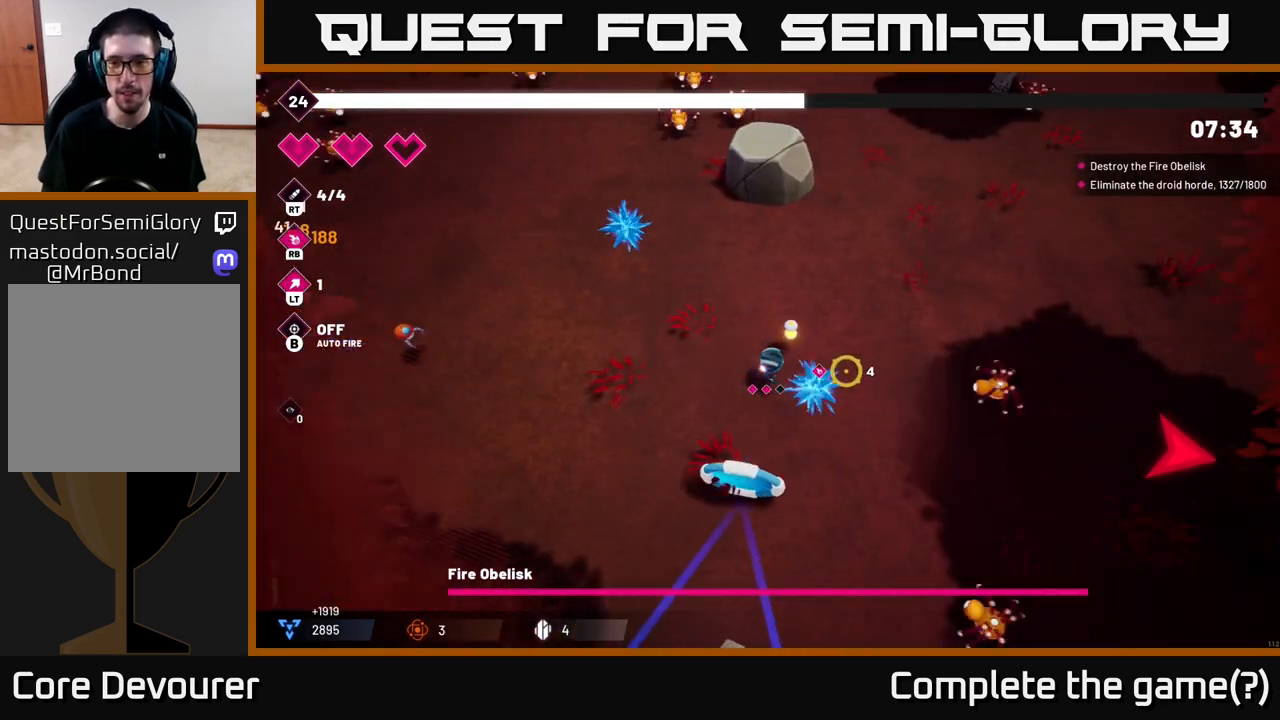
{"buttons": [], "left_stick": "right", "right_stick": "right", "events": [[167, "R2", "down"], [317, "R2", "up"]]}
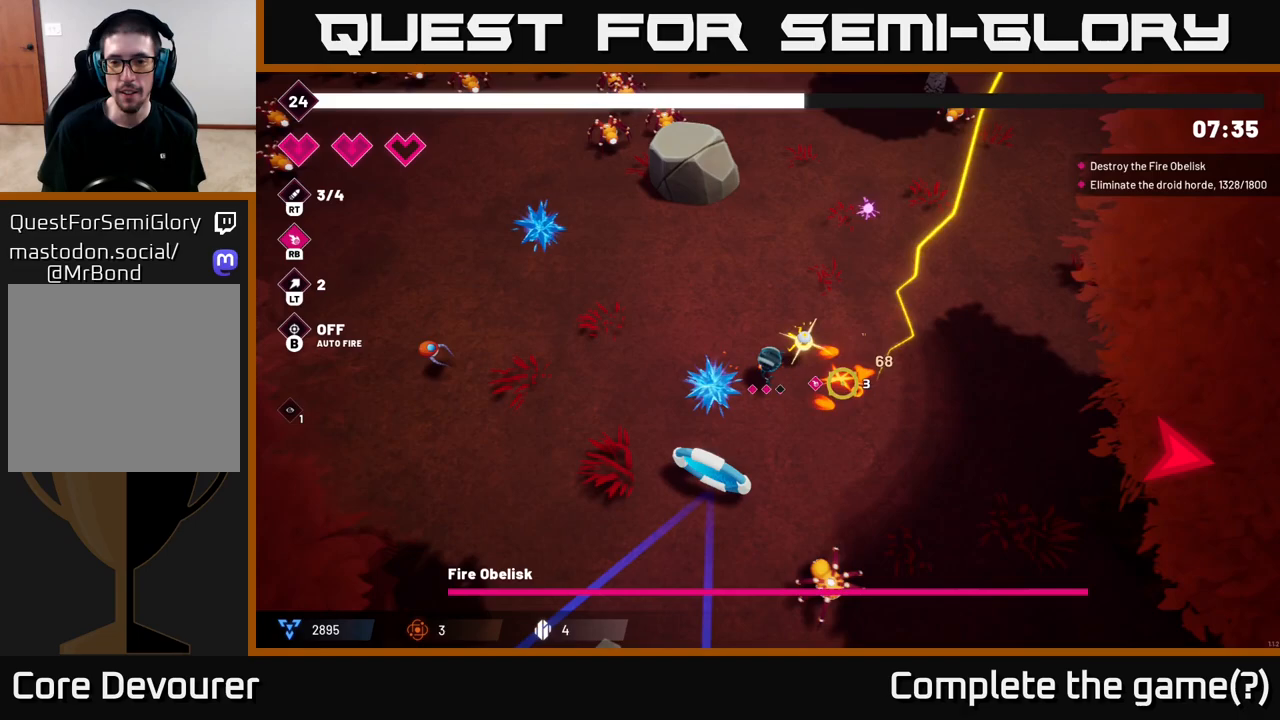
{"buttons": [], "left_stick": "right", "right_stick": "right", "events": [[17, "left_stick", "down-right"], [167, "left_stick", "down"], [450, "left_stick", "right"]]}
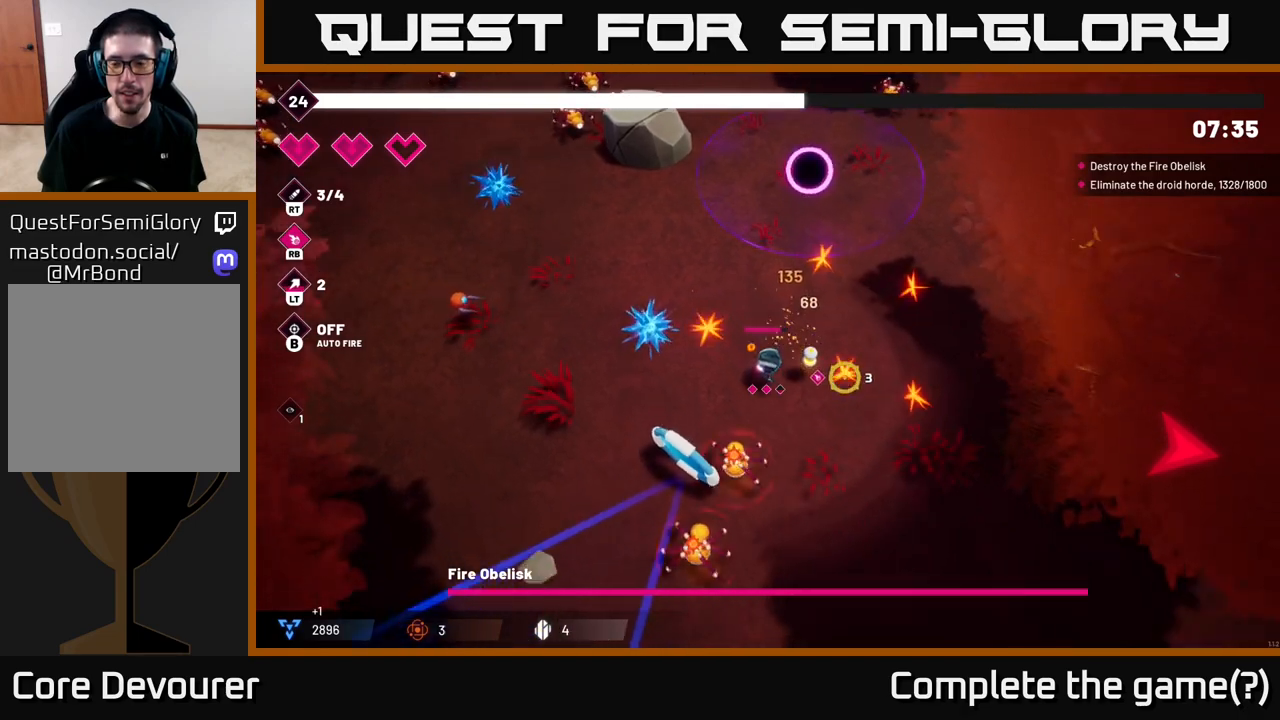
{"buttons": [], "left_stick": "right", "right_stick": "down-right", "events": [[50, "right_stick", "down-right"], [317, "L2", "down"], [417, "L2", "up"]]}
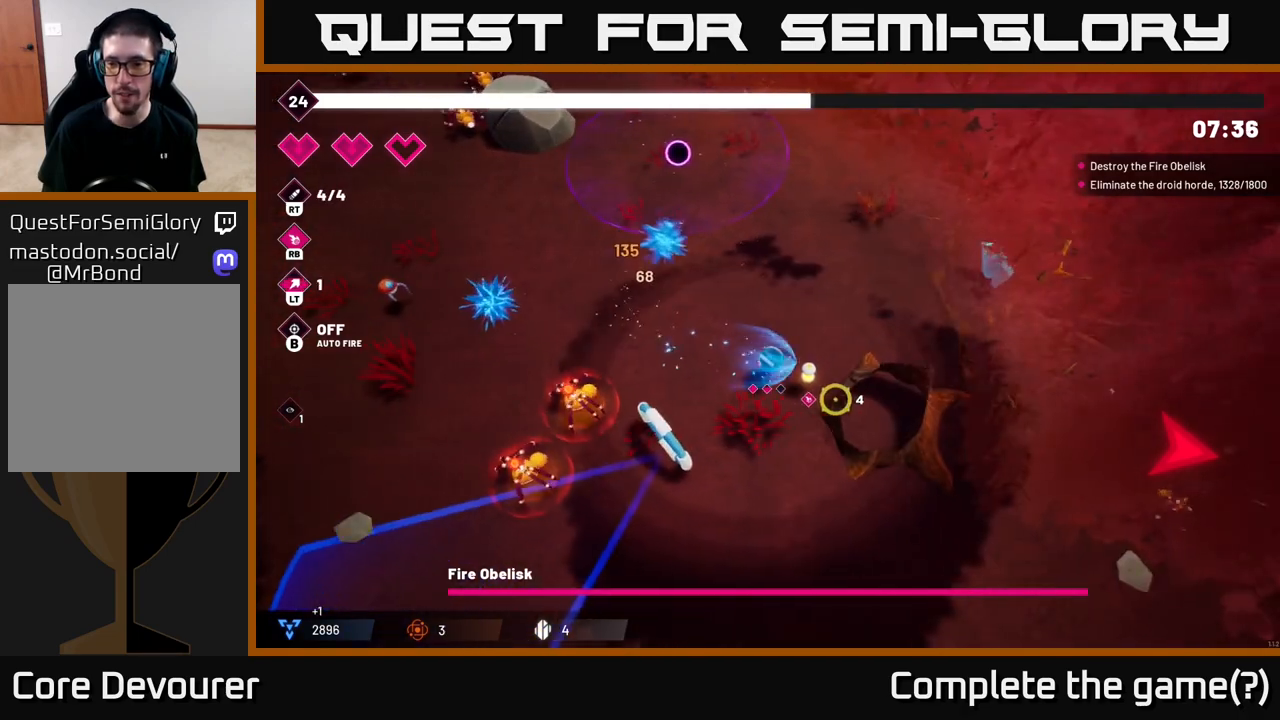
{"buttons": [], "left_stick": "down-right", "right_stick": "down-right", "events": [[350, "left_stick", "down-right"]]}